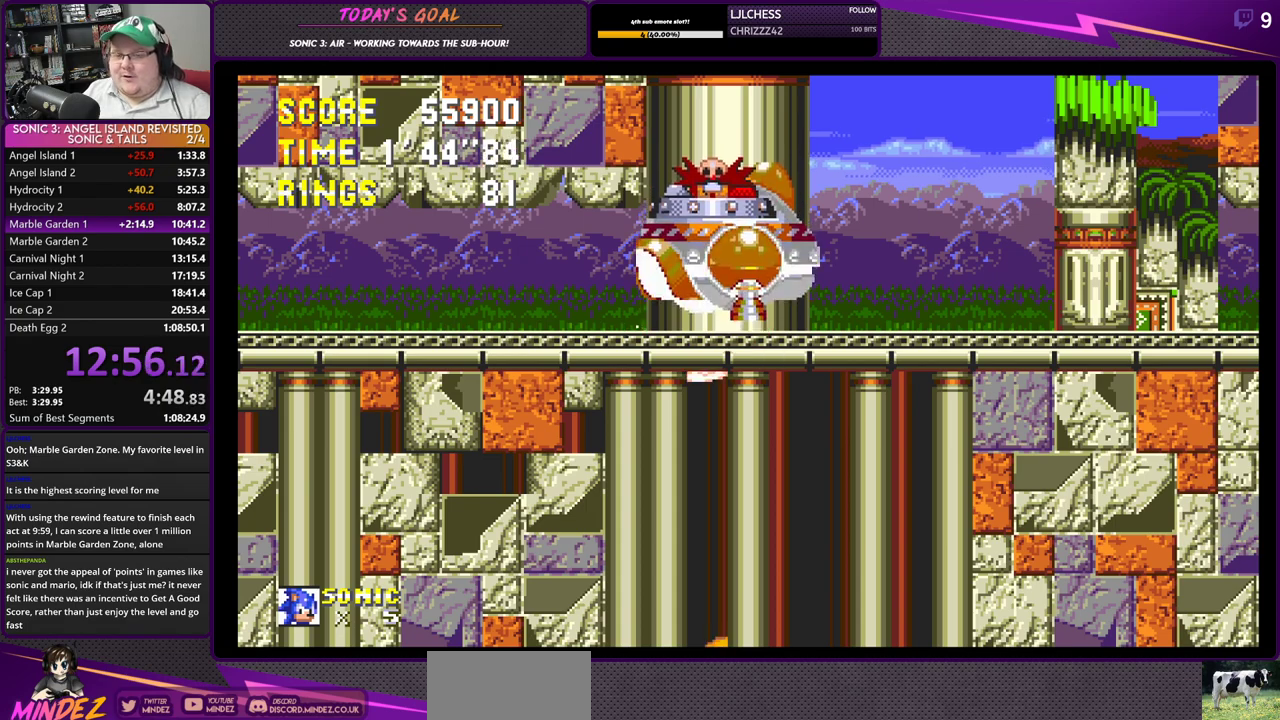
Gameplay with a controller (PlayStation layout); each line is a JSON object with the inputs held at the frame after it. "events" lists button and stick changes between this image and that frame as [ms after this image, input, new state], when the widget could be followed in between.
{"buttons": ["CROSS", "SQUARE", "DPAD_DOWN"], "left_stick": "center", "right_stick": "center", "events": [[17, "SQUARE", "up"], [50, "CIRCLE", "down"], [50, "CROSS", "up"], [150, "CROSS", "down"], [200, "CIRCLE", "up"], [284, "CIRCLE", "down"], [317, "CROSS", "up"], [417, "CROSS", "down"], [451, "CIRCLE", "up"], [451, "SQUARE", "down"]]}
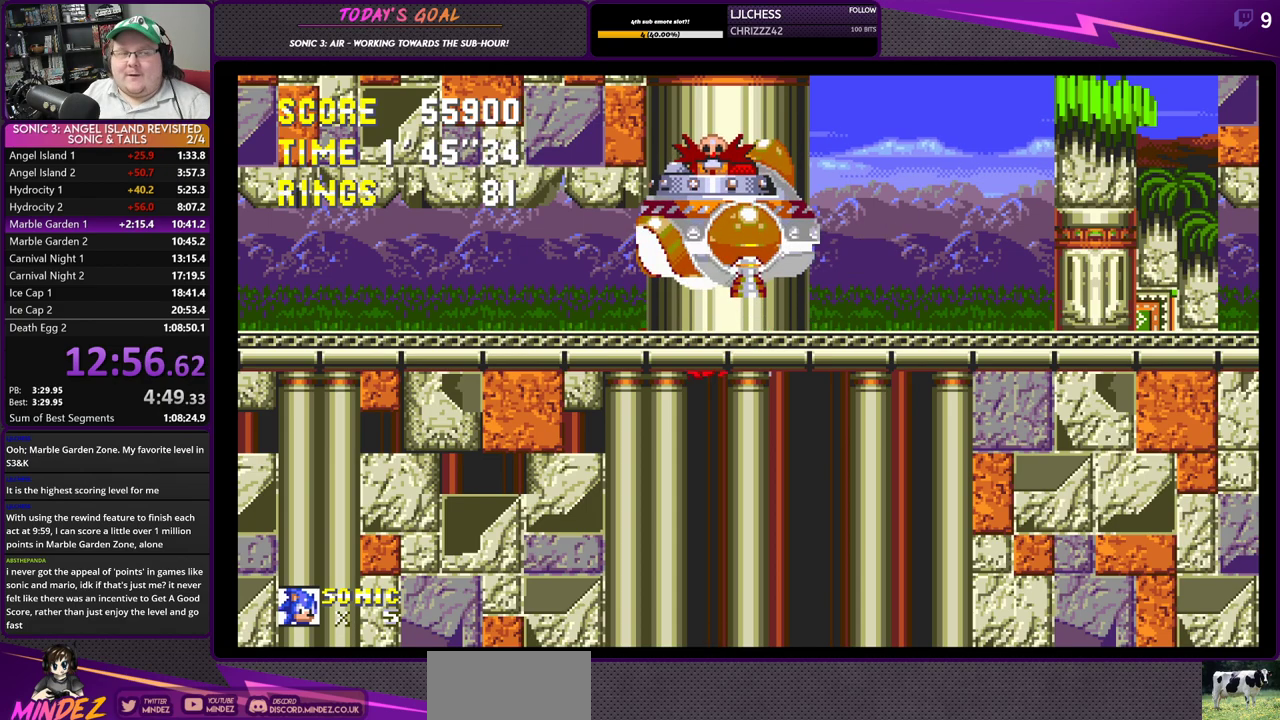
{"buttons": ["CROSS", "SQUARE", "DPAD_DOWN"], "left_stick": "center", "right_stick": "center", "events": [[50, "SQUARE", "up"], [66, "CIRCLE", "down"], [83, "CROSS", "up"], [183, "CROSS", "down"], [233, "CIRCLE", "up"], [233, "SQUARE", "down"], [333, "CIRCLE", "down"], [333, "SQUARE", "up"], [367, "CROSS", "up"], [450, "CROSS", "down"], [483, "SQUARE", "down"], [500, "CIRCLE", "up"]]}
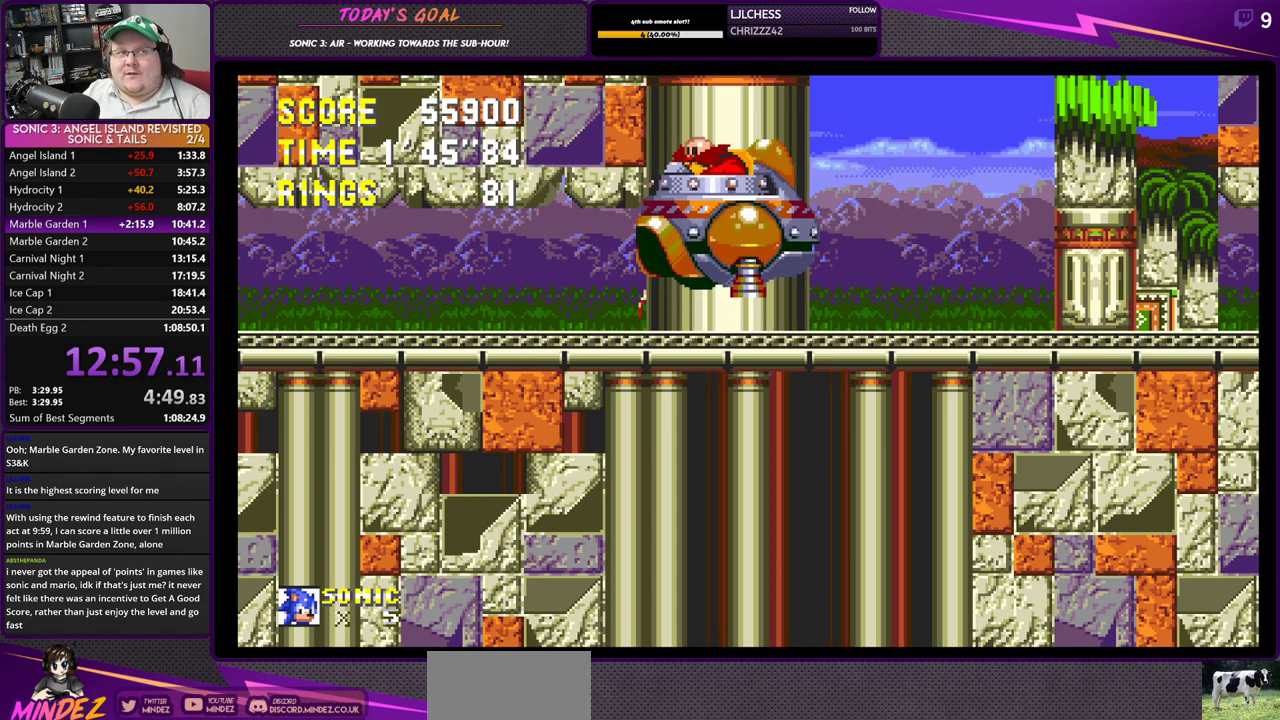
{"buttons": ["CROSS", "CIRCLE", "DPAD_DOWN"], "left_stick": "center", "right_stick": "center", "events": [[83, "SQUARE", "up"], [100, "CIRCLE", "down"], [117, "CROSS", "up"], [200, "CROSS", "down"], [250, "CIRCLE", "up"], [250, "SQUARE", "down"], [350, "SQUARE", "up"], [367, "CIRCLE", "down"], [384, "CROSS", "up"], [467, "CROSS", "down"]]}
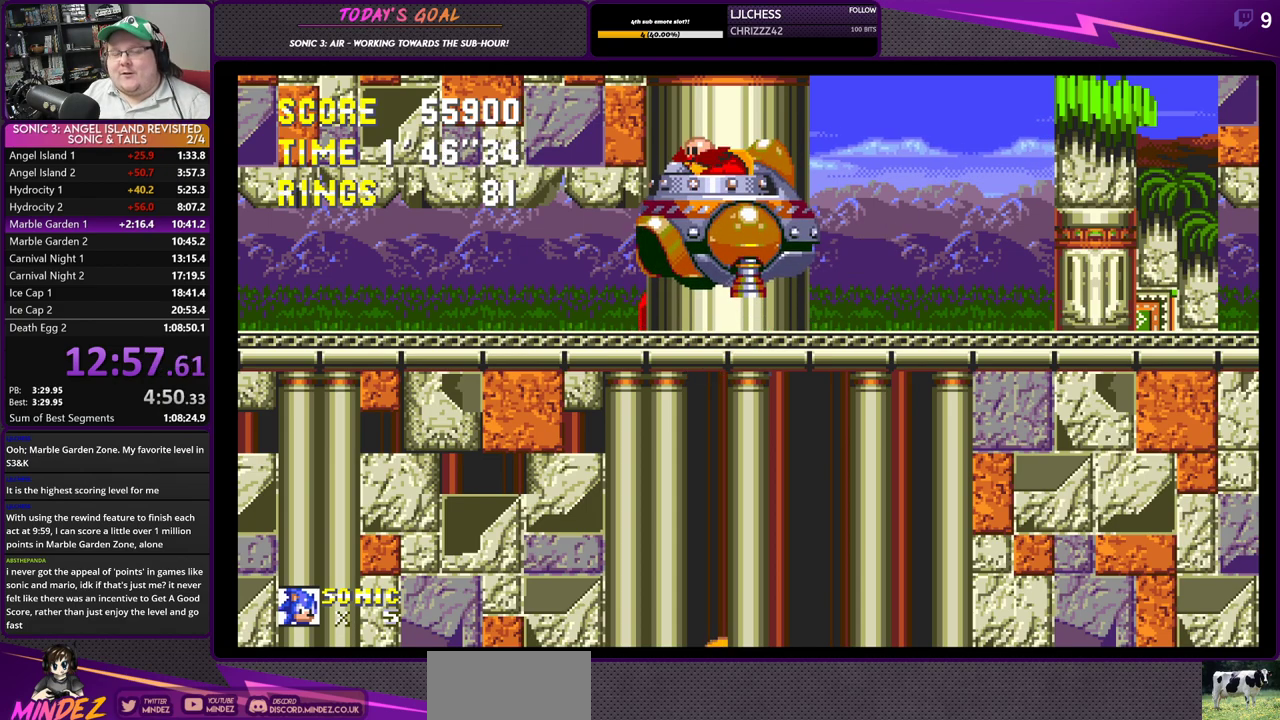
{"buttons": ["CROSS", "CIRCLE", "DPAD_DOWN"], "left_stick": "center", "right_stick": "center", "events": [[16, "CIRCLE", "up"], [16, "SQUARE", "down"], [100, "SQUARE", "up"], [116, "CIRCLE", "down"], [150, "CROSS", "up"], [233, "CROSS", "down"], [283, "CIRCLE", "up"], [283, "SQUARE", "down"], [367, "SQUARE", "up"], [383, "CIRCLE", "down"], [400, "CROSS", "up"], [483, "CROSS", "down"]]}
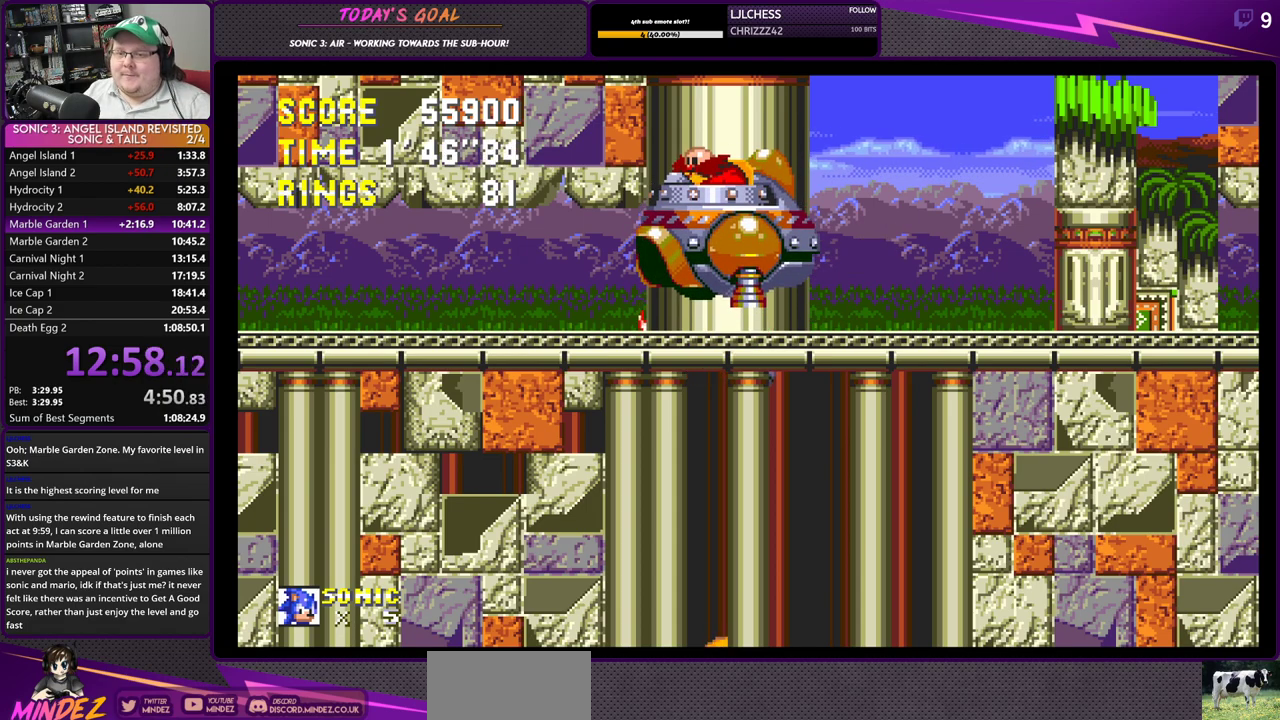
{"buttons": ["CIRCLE", "DPAD_DOWN"], "left_stick": "center", "right_stick": "center", "events": [[33, "SQUARE", "down"], [50, "CIRCLE", "up"], [134, "SQUARE", "up"], [150, "CIRCLE", "down"], [167, "CROSS", "up"], [250, "CROSS", "down"], [300, "CIRCLE", "up"], [300, "SQUARE", "down"], [400, "SQUARE", "up"], [417, "CIRCLE", "down"], [434, "CROSS", "up"]]}
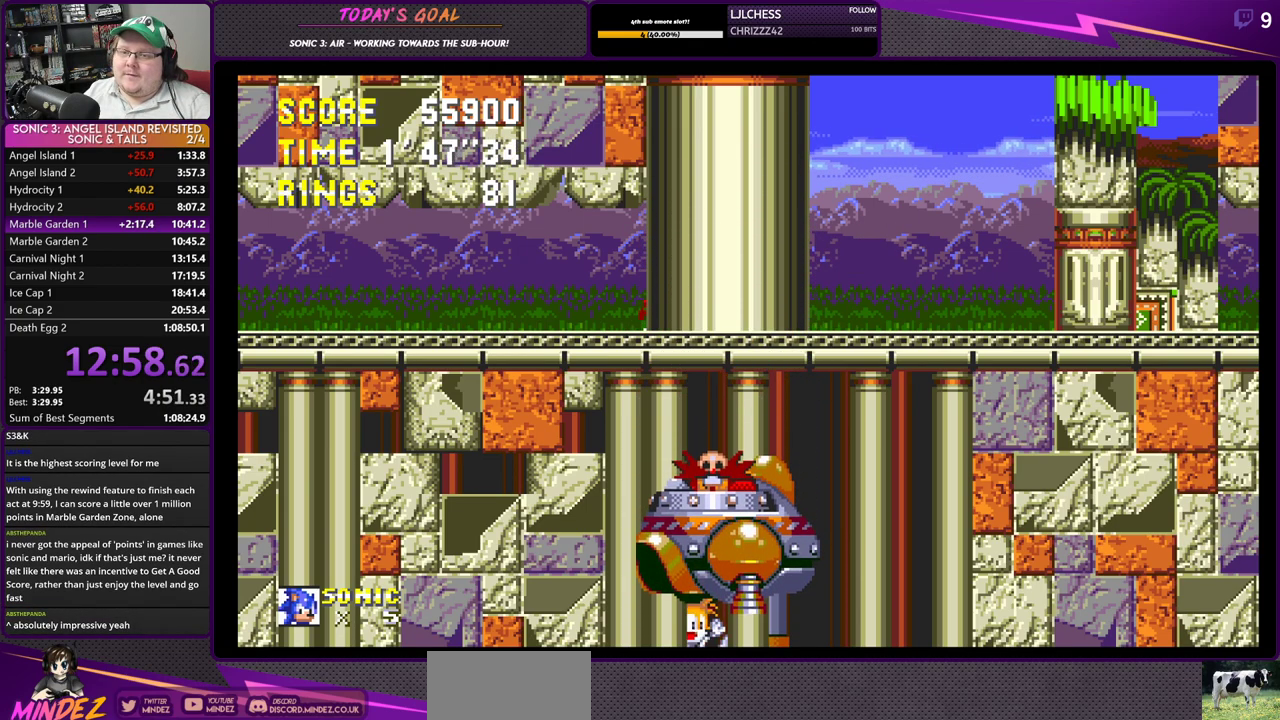
{"buttons": ["CIRCLE", "DPAD_DOWN"], "left_stick": "center", "right_stick": "center", "events": [[16, "CROSS", "down"], [66, "CIRCLE", "up"], [66, "SQUARE", "down"], [150, "SQUARE", "up"], [166, "CIRCLE", "down"], [200, "CROSS", "up"], [266, "CROSS", "down"], [317, "CIRCLE", "up"], [317, "SQUARE", "down"], [433, "SQUARE", "up"], [450, "CIRCLE", "down"], [467, "CROSS", "up"]]}
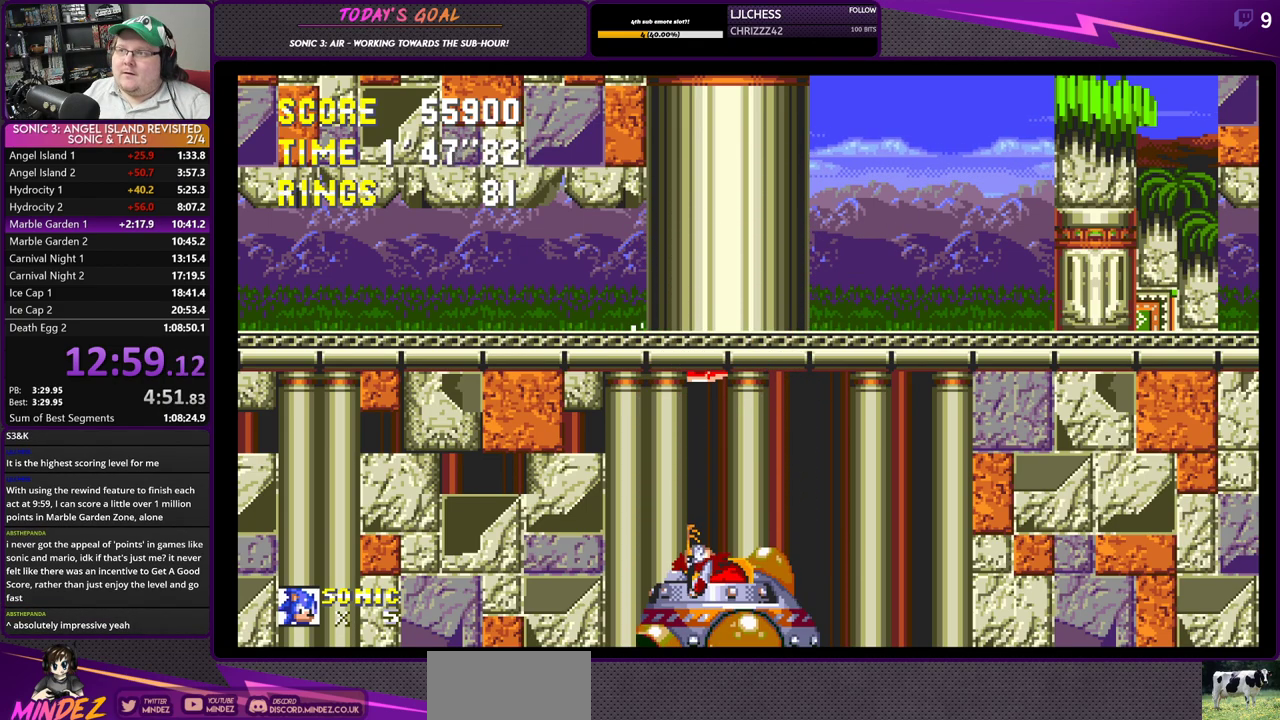
{"buttons": ["CIRCLE", "DPAD_DOWN"], "left_stick": "center", "right_stick": "center", "events": [[33, "CROSS", "down"], [83, "CIRCLE", "up"], [83, "SQUARE", "down"], [200, "CIRCLE", "down"], [200, "SQUARE", "up"], [234, "CROSS", "up"], [284, "CROSS", "down"], [350, "CIRCLE", "up"], [400, "SQUARE", "down"], [467, "CIRCLE", "down"], [467, "SQUARE", "up"], [501, "CROSS", "up"]]}
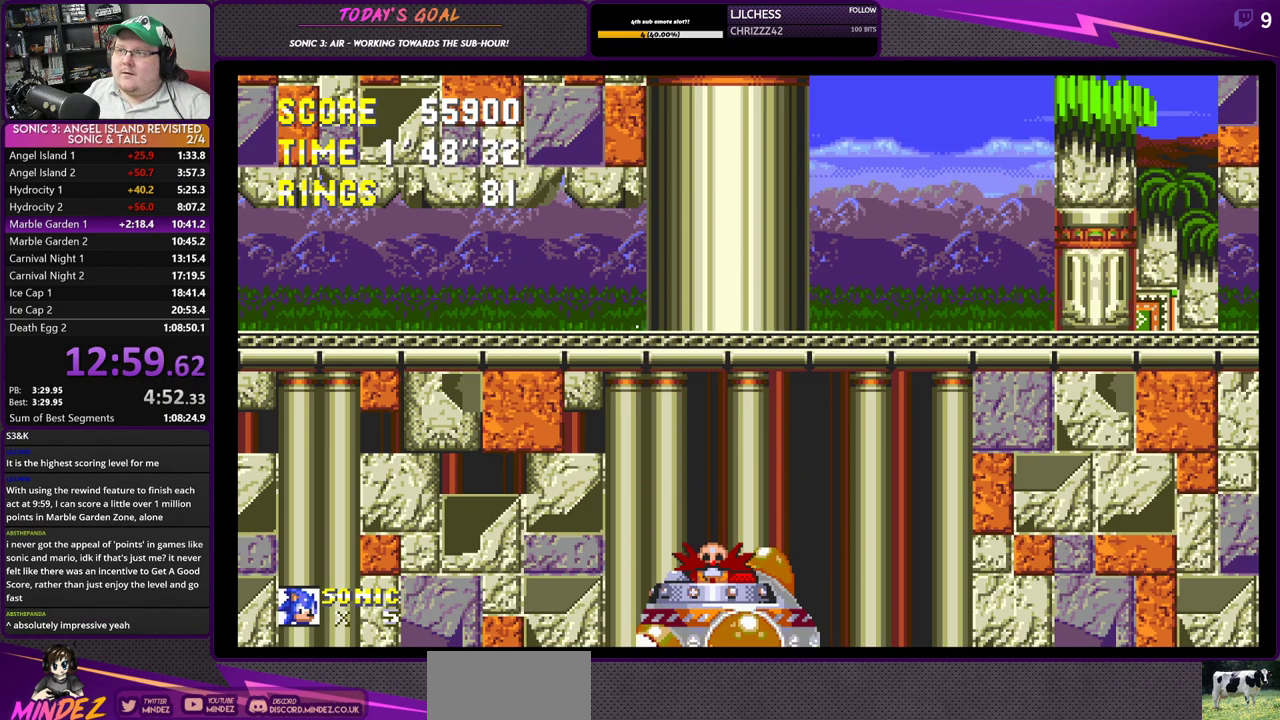
{"buttons": ["CROSS", "SQUARE", "DPAD_DOWN"], "left_stick": "center", "right_stick": "center", "events": [[83, "CROSS", "down"], [133, "CIRCLE", "up"], [150, "SQUARE", "down"], [233, "SQUARE", "up"], [250, "CIRCLE", "down"], [267, "CROSS", "up"], [350, "CROSS", "down"], [400, "CIRCLE", "up"], [433, "SQUARE", "down"]]}
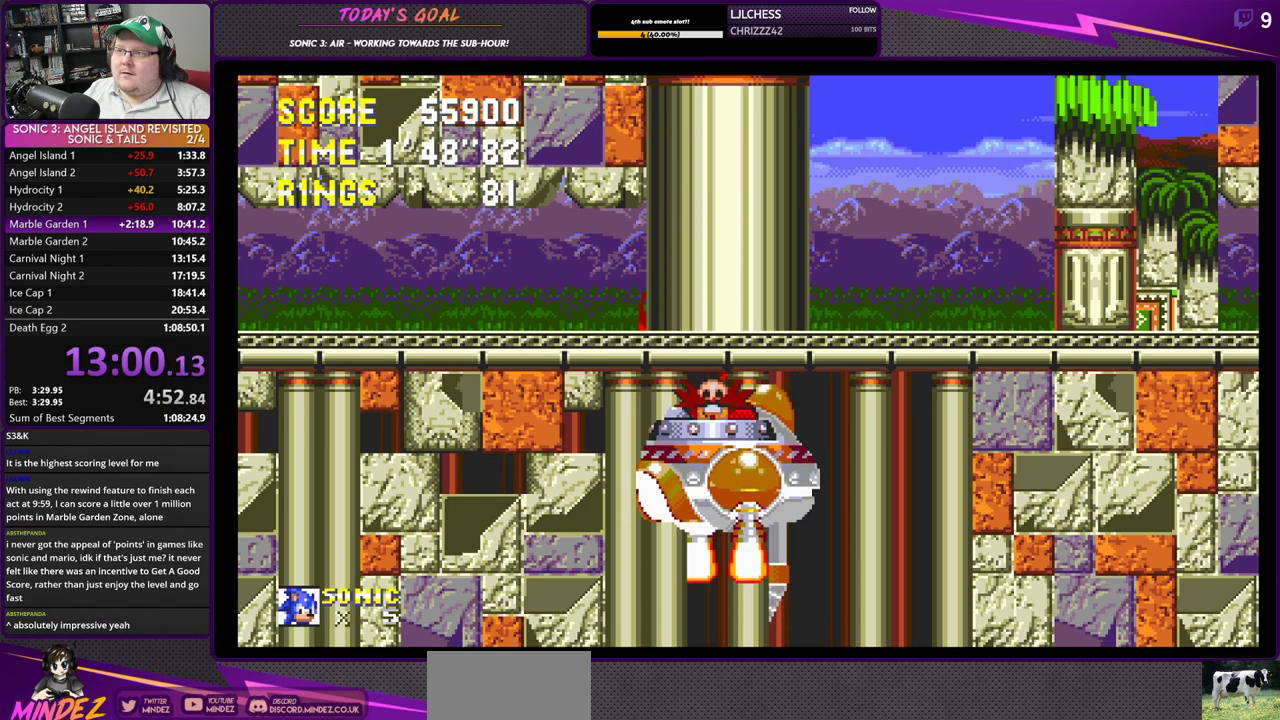
{"buttons": ["CROSS", "DPAD_DOWN"], "left_stick": "center", "right_stick": "center", "events": [[17, "CIRCLE", "down"], [17, "SQUARE", "up"], [50, "CROSS", "up"], [117, "CROSS", "down"], [167, "CIRCLE", "up"], [200, "SQUARE", "down"], [284, "CIRCLE", "down"], [284, "SQUARE", "up"], [317, "CROSS", "up"], [384, "CROSS", "down"], [451, "CIRCLE", "up"]]}
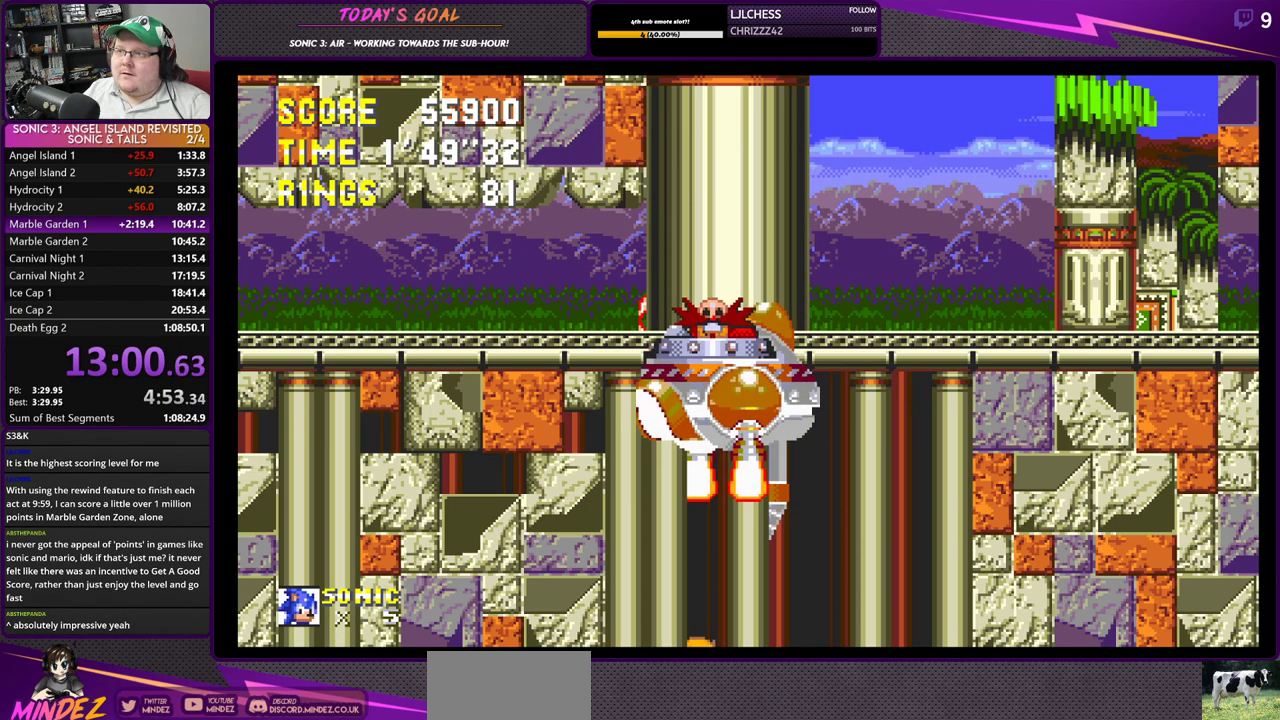
{"buttons": ["CROSS", "SQUARE", "DPAD_DOWN"], "left_stick": "center", "right_stick": "center", "events": [[50, "CIRCLE", "down"], [66, "CROSS", "up"], [183, "CROSS", "down"], [233, "SQUARE", "down"], [250, "CIRCLE", "up"], [300, "SQUARE", "up"], [317, "CIRCLE", "down"], [333, "CROSS", "up"], [433, "CROSS", "down"], [467, "CIRCLE", "up"], [500, "SQUARE", "down"]]}
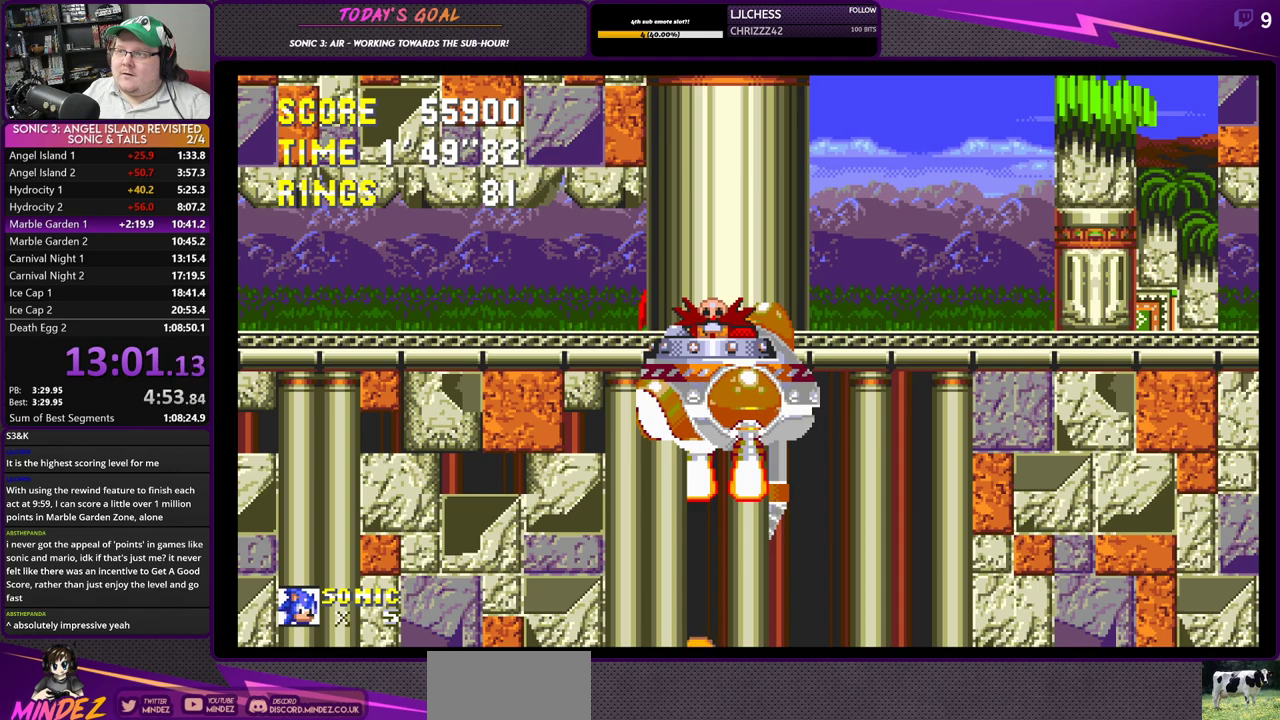
{"buttons": ["CROSS", "DPAD_DOWN"], "left_stick": "center", "right_stick": "center", "events": [[67, "SQUARE", "up"], [83, "CIRCLE", "down"], [117, "CROSS", "up"], [184, "CROSS", "down"], [234, "CIRCLE", "up"], [267, "SQUARE", "down"], [334, "SQUARE", "up"], [350, "CIRCLE", "down"], [384, "CROSS", "up"], [451, "CROSS", "down"], [501, "CIRCLE", "up"]]}
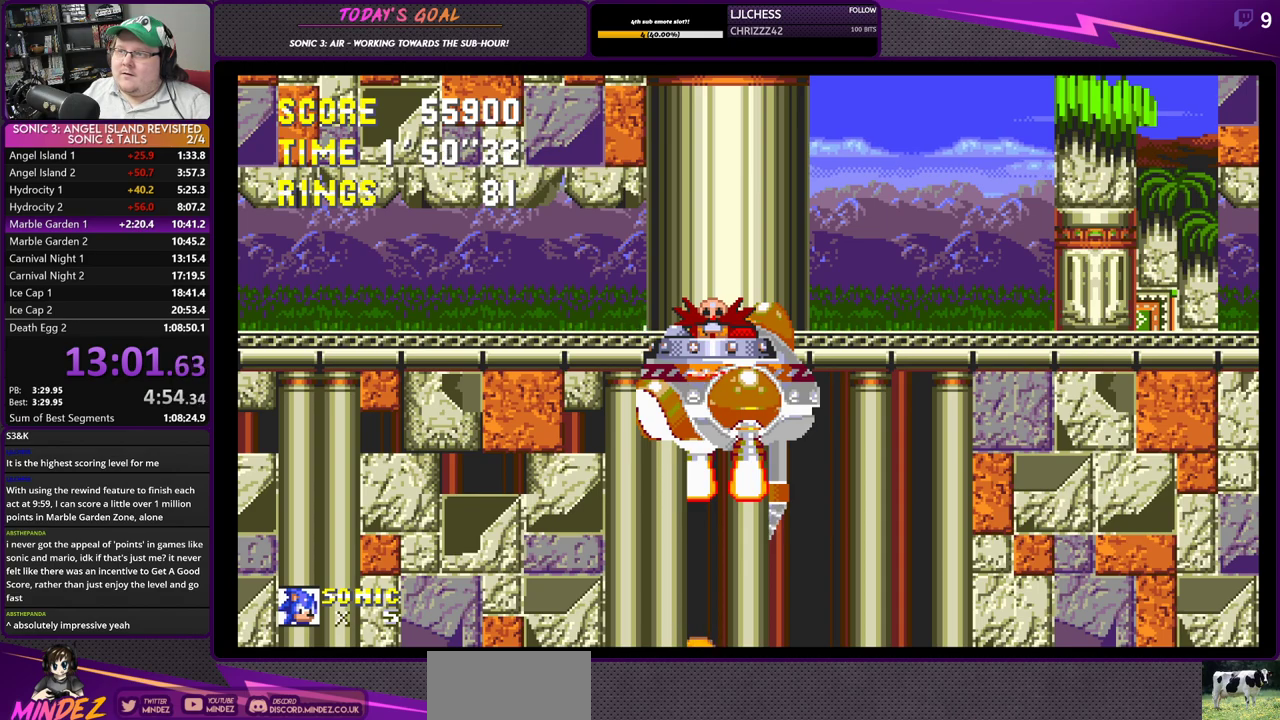
{"buttons": ["CROSS", "CIRCLE", "DPAD_DOWN"], "left_stick": "center", "right_stick": "center", "events": [[16, "SQUARE", "down"], [100, "SQUARE", "up"], [116, "CIRCLE", "down"], [267, "CIRCLE", "up"], [283, "SQUARE", "down"], [367, "SQUARE", "up"], [383, "CIRCLE", "down"], [417, "CROSS", "up"], [500, "CROSS", "down"]]}
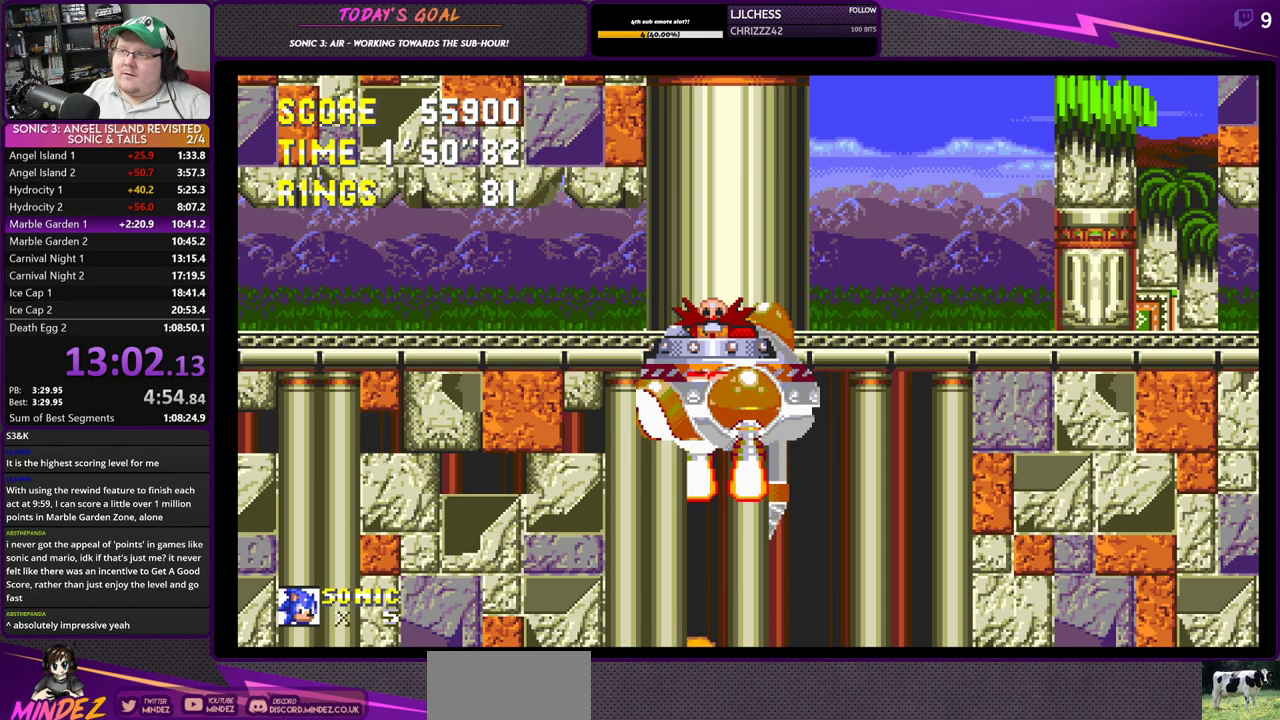
{"buttons": ["CIRCLE", "DPAD_DOWN"], "left_stick": "center", "right_stick": "center", "events": [[50, "CIRCLE", "up"], [50, "SQUARE", "down"], [167, "CIRCLE", "down"], [167, "SQUARE", "up"], [317, "CIRCLE", "up"], [350, "SQUARE", "down"], [434, "CIRCLE", "down"], [434, "SQUARE", "up"], [467, "CROSS", "up"]]}
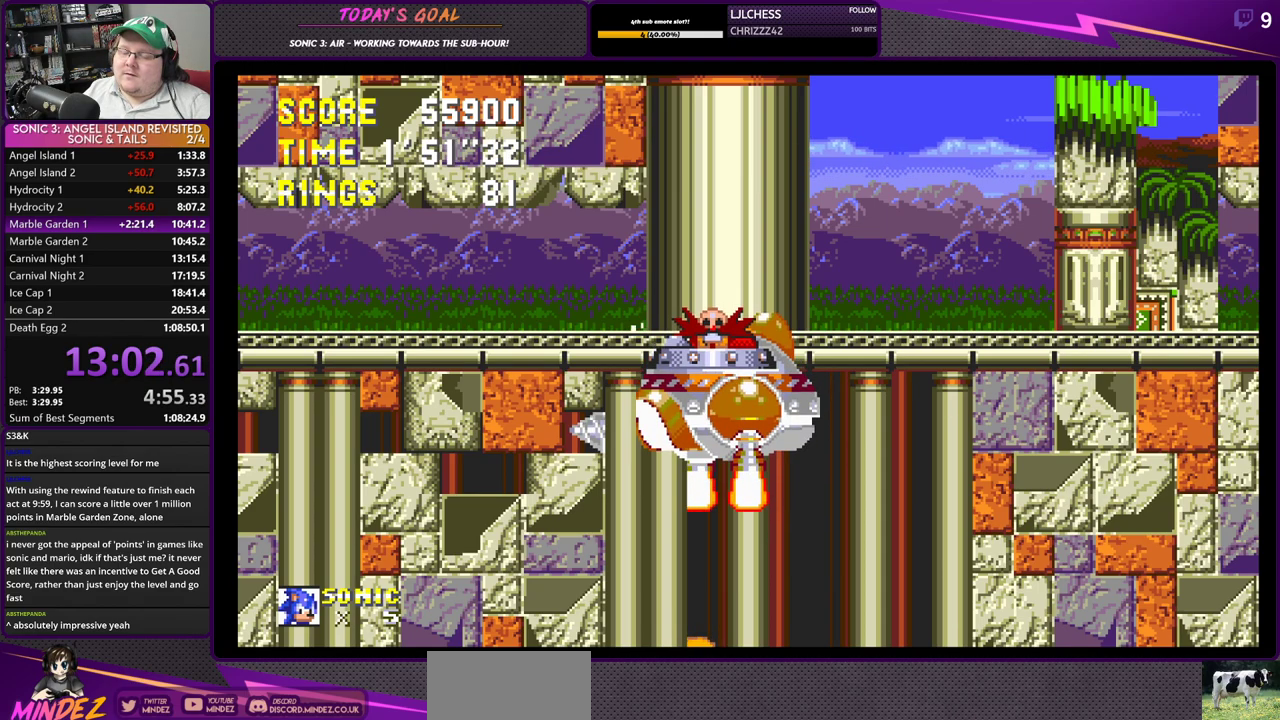
{"buttons": ["CROSS", "CIRCLE", "DPAD_DOWN"], "left_stick": "center", "right_stick": "center", "events": [[50, "CROSS", "down"], [100, "CIRCLE", "up"], [116, "SQUARE", "down"], [200, "CIRCLE", "down"], [200, "SQUARE", "up"], [233, "CROSS", "up"], [333, "CROSS", "down"], [367, "CIRCLE", "up"], [367, "SQUARE", "down"], [483, "CIRCLE", "down"], [483, "SQUARE", "up"]]}
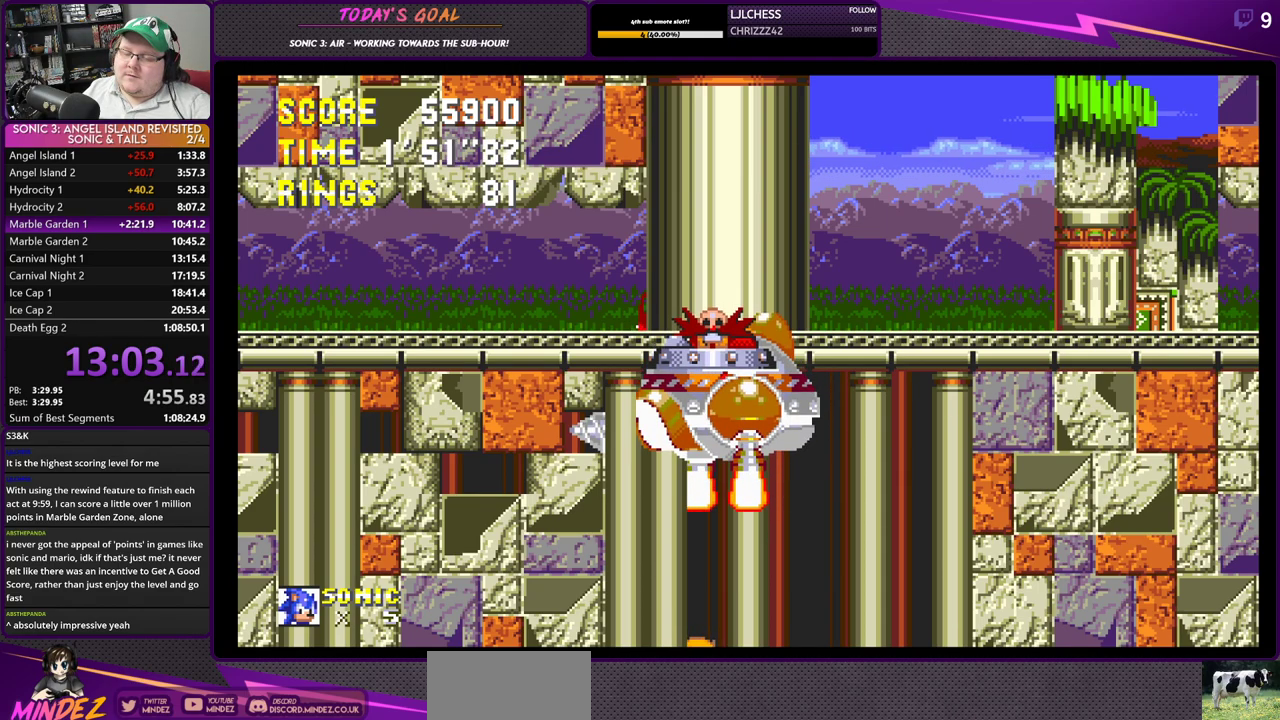
{"buttons": ["CROSS", "SQUARE", "DPAD_DOWN"], "left_stick": "center", "right_stick": "center", "events": [[17, "CROSS", "up"], [100, "CROSS", "down"], [150, "CIRCLE", "up"], [167, "SQUARE", "down"], [267, "CIRCLE", "down"], [267, "SQUARE", "up"], [417, "CIRCLE", "up"], [434, "SQUARE", "down"]]}
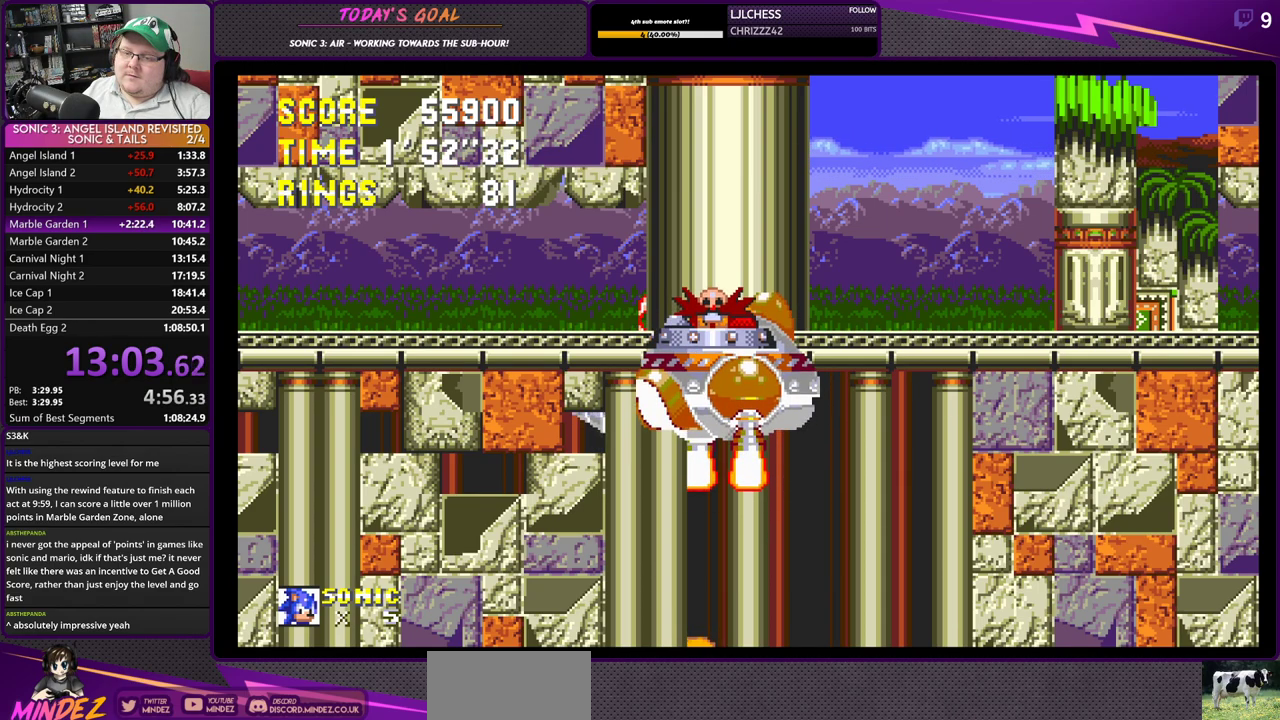
{"buttons": ["CROSS", "SQUARE", "DPAD_DOWN"], "left_stick": "center", "right_stick": "center", "events": [[50, "CIRCLE", "down"], [50, "SQUARE", "up"], [183, "CIRCLE", "up"], [200, "SQUARE", "down"], [317, "CIRCLE", "down"], [317, "SQUARE", "up"], [350, "CROSS", "up"], [433, "CROSS", "down"], [467, "CIRCLE", "up"], [467, "SQUARE", "down"]]}
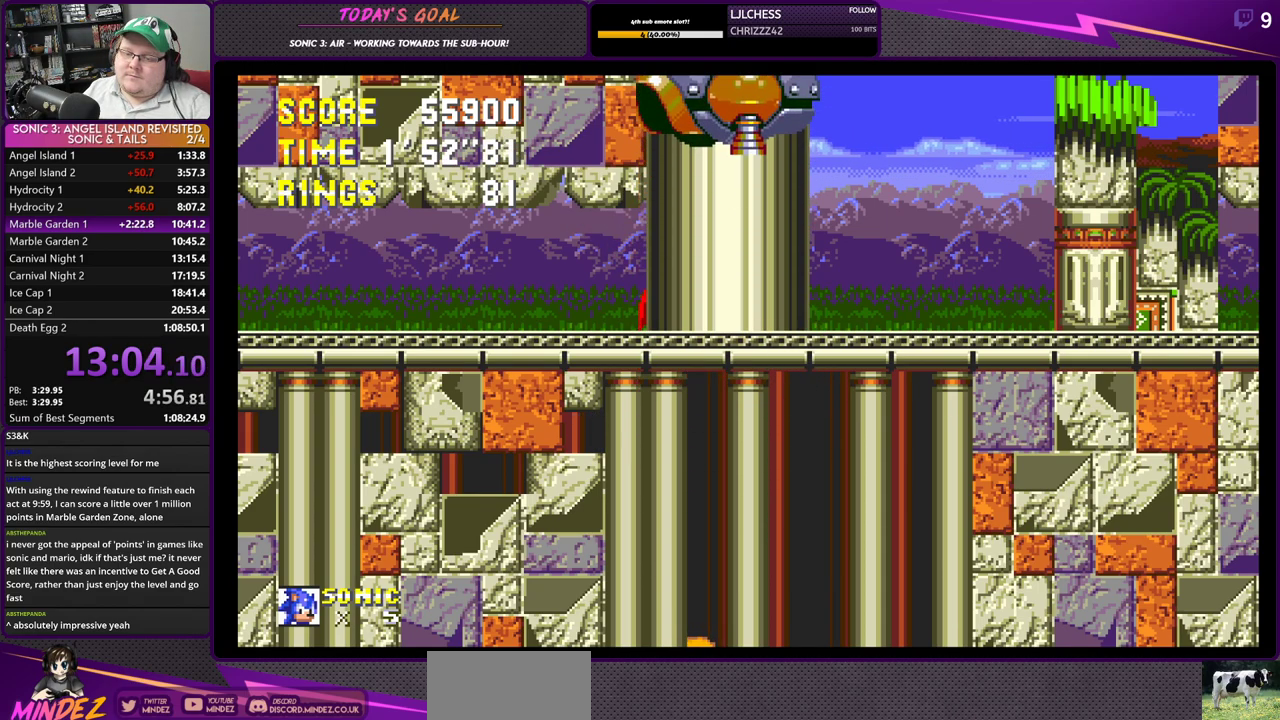
{"buttons": ["CROSS", "CIRCLE", "DPAD_DOWN"], "left_stick": "center", "right_stick": "center", "events": [[100, "SQUARE", "up"], [117, "CIRCLE", "down"], [134, "CROSS", "up"], [201, "CROSS", "down"], [234, "SQUARE", "down"], [251, "CIRCLE", "up"], [384, "SQUARE", "up"], [401, "CIRCLE", "down"]]}
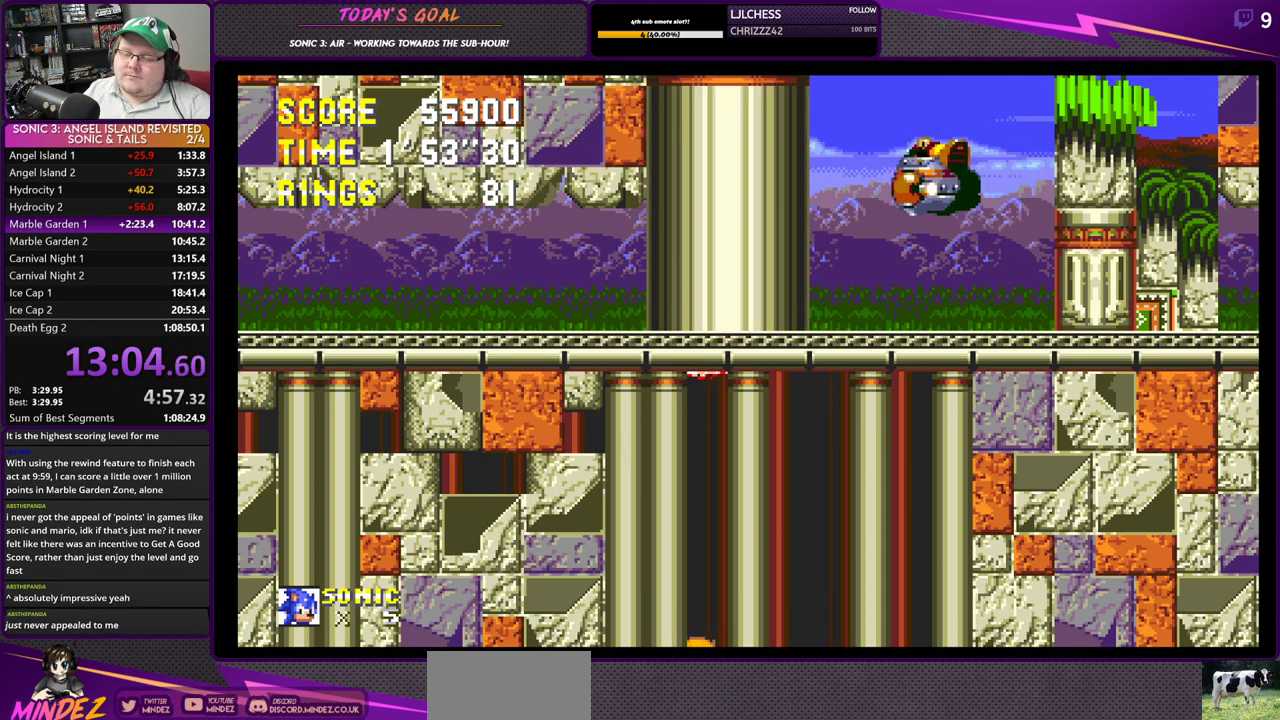
{"buttons": ["CROSS", "CIRCLE", "DPAD_DOWN"], "left_stick": "center", "right_stick": "center", "events": [[33, "CIRCLE", "up"], [33, "SQUARE", "down"], [167, "CIRCLE", "down"], [167, "SQUARE", "up"], [317, "CIRCLE", "up"], [334, "SQUARE", "down"], [450, "SQUARE", "up"], [467, "CIRCLE", "down"]]}
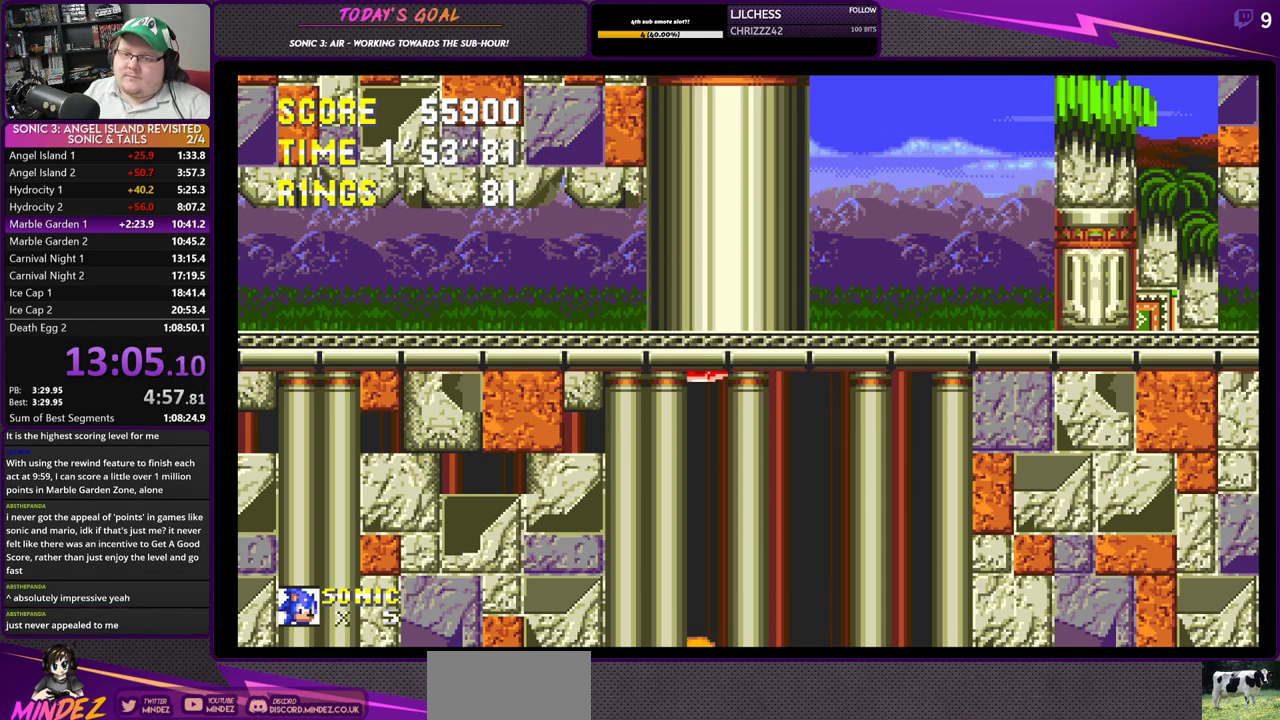
{"buttons": ["CROSS", "SQUARE", "DPAD_DOWN"], "left_stick": "center", "right_stick": "center", "events": [[84, "CIRCLE", "up"], [100, "SQUARE", "down"], [251, "SQUARE", "up"], [267, "CIRCLE", "down"], [384, "CIRCLE", "up"], [401, "SQUARE", "down"]]}
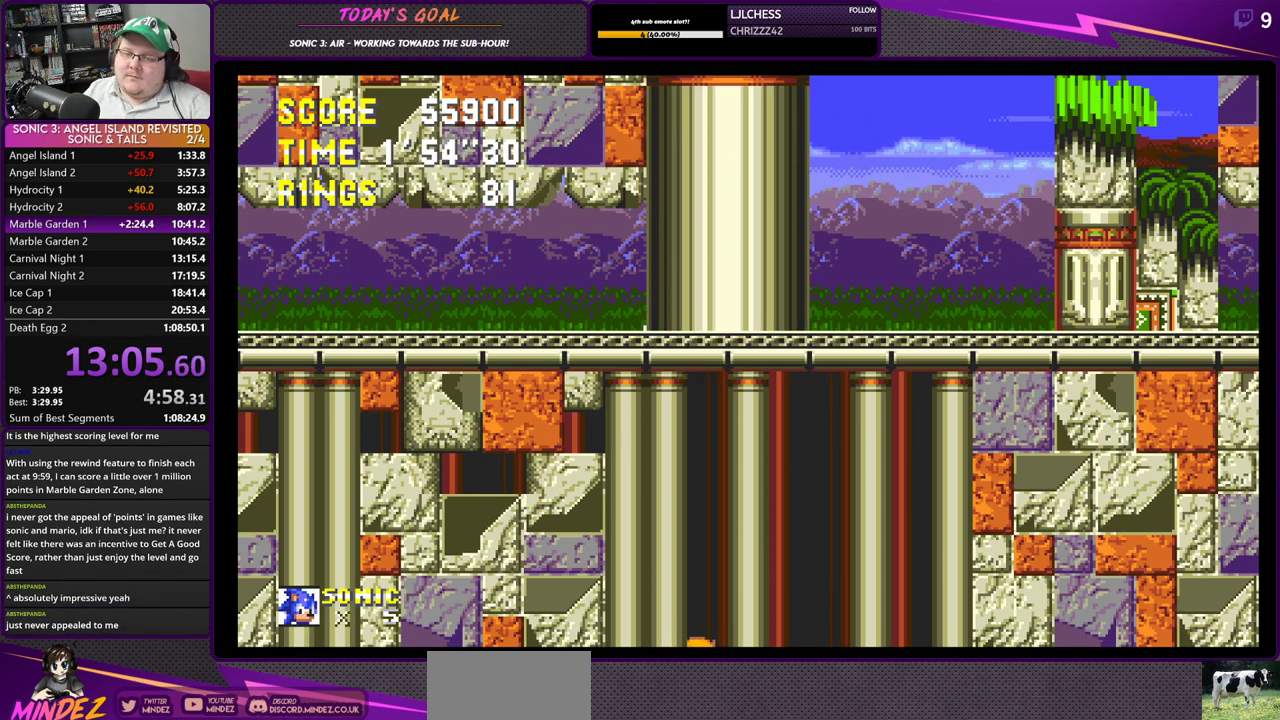
{"buttons": ["CROSS", "SQUARE", "DPAD_DOWN"], "left_stick": "center", "right_stick": "center", "events": [[17, "SQUARE", "up"], [33, "CIRCLE", "down"], [67, "CROSS", "up"], [133, "CROSS", "down"], [167, "CIRCLE", "up"], [200, "SQUARE", "down"], [300, "SQUARE", "up"], [317, "CIRCLE", "down"], [450, "CIRCLE", "up"], [467, "SQUARE", "down"]]}
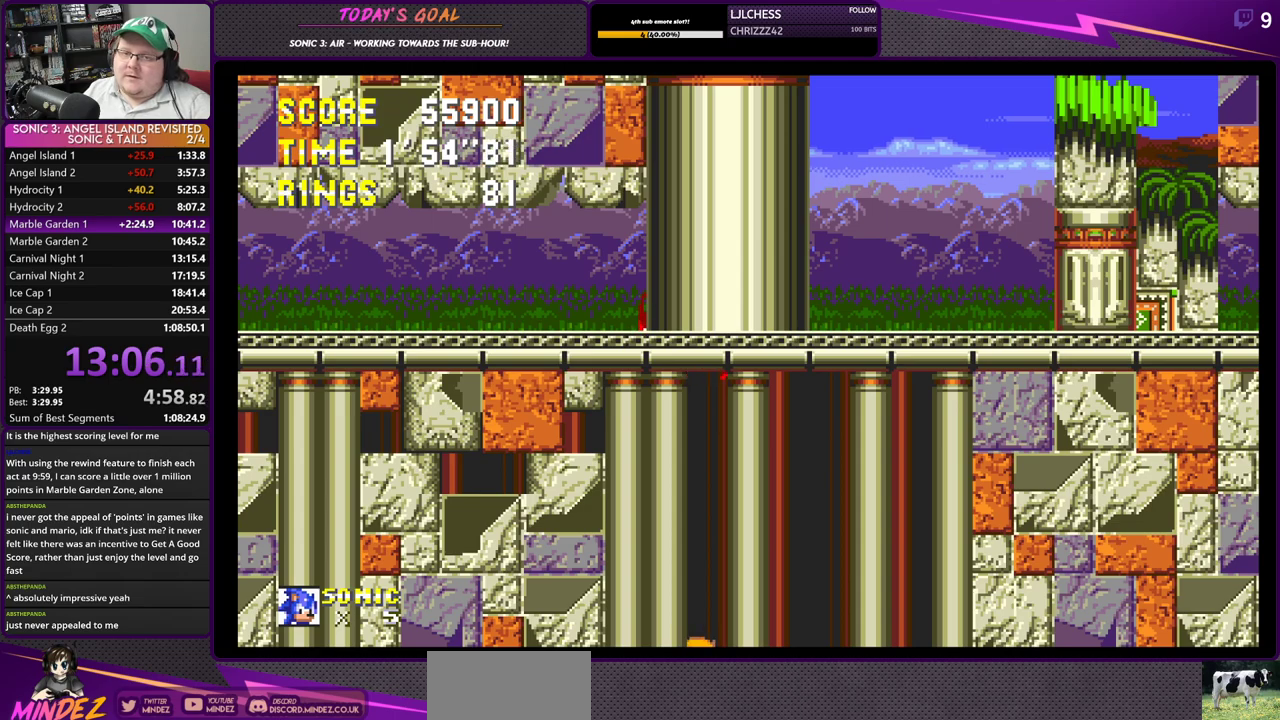
{"buttons": ["CROSS", "CIRCLE", "DPAD_DOWN"], "left_stick": "center", "right_stick": "center", "events": [[100, "CIRCLE", "down"], [100, "SQUARE", "up"], [251, "CIRCLE", "up"], [301, "SQUARE", "down"], [367, "SQUARE", "up"], [401, "CIRCLE", "down"]]}
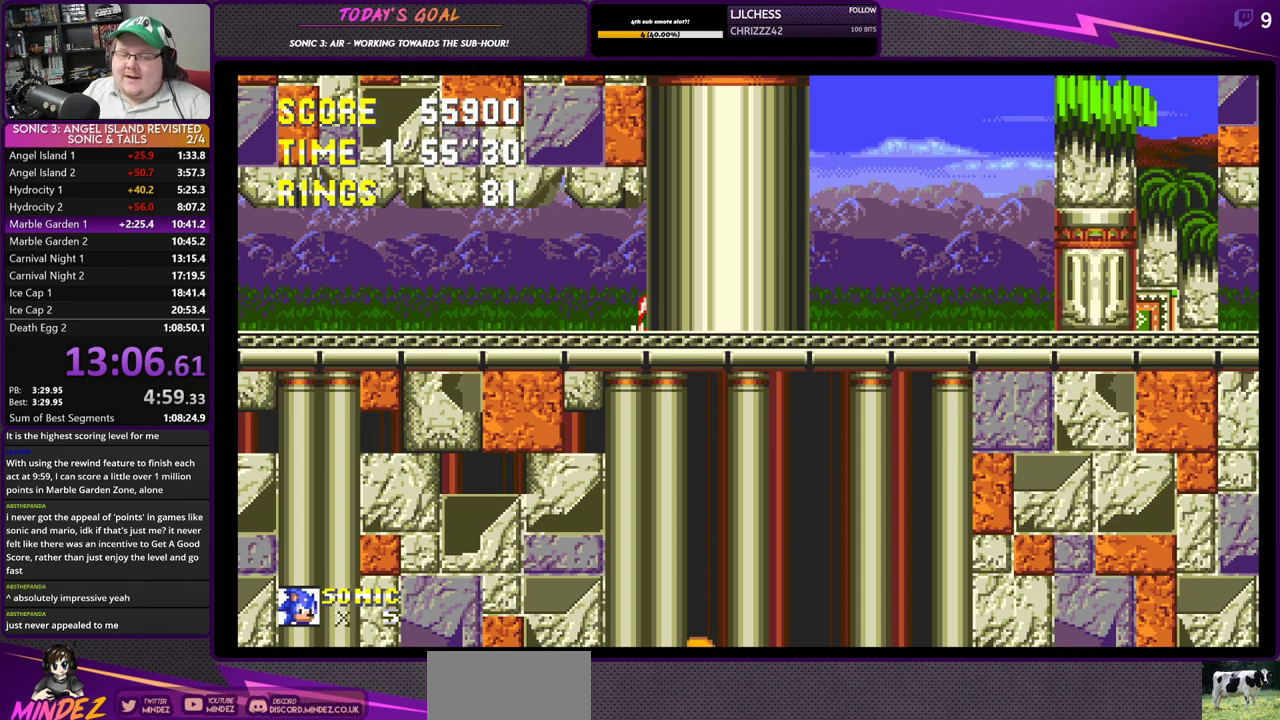
{"buttons": ["CROSS", "CIRCLE", "DPAD_DOWN"], "left_stick": "center", "right_stick": "center", "events": [[17, "CIRCLE", "up"], [33, "SQUARE", "down"], [150, "SQUARE", "up"], [183, "CIRCLE", "down"], [300, "CIRCLE", "up"], [317, "SQUARE", "down"], [417, "SQUARE", "up"], [434, "CIRCLE", "down"]]}
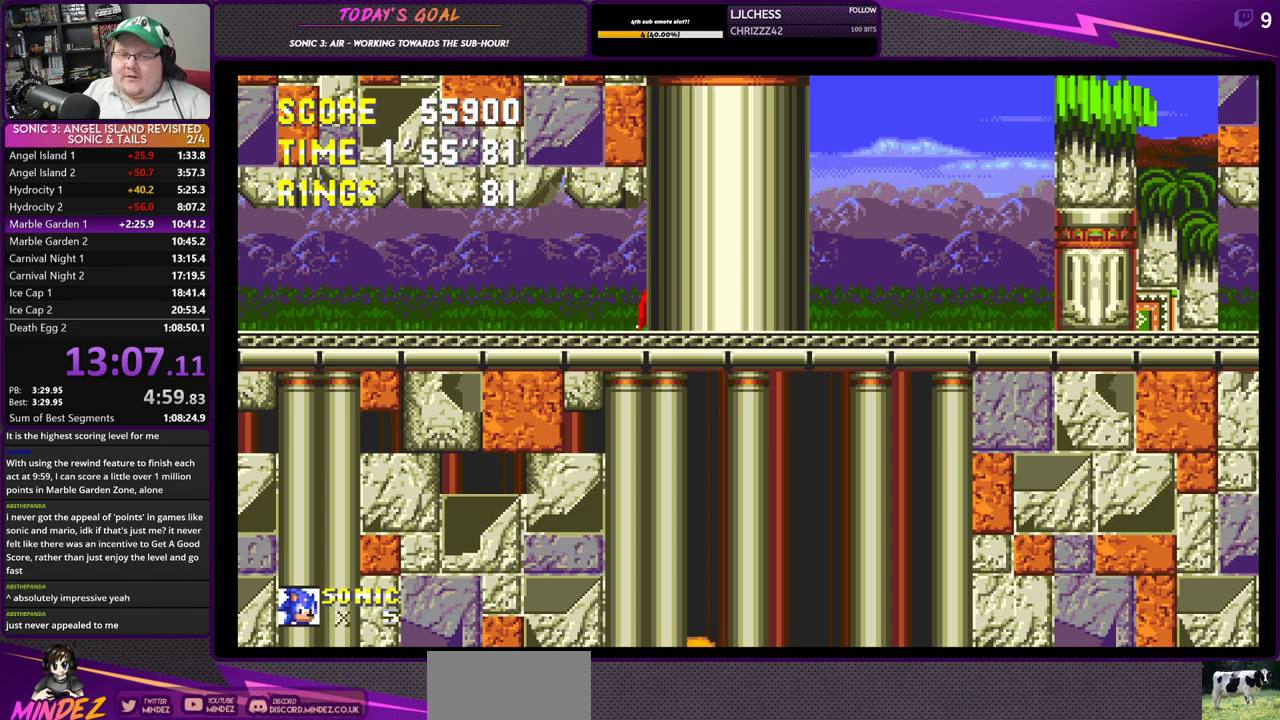
{"buttons": ["CROSS", "CIRCLE", "DPAD_DOWN"], "left_stick": "center", "right_stick": "center", "events": [[84, "CIRCLE", "up"], [100, "SQUARE", "down"], [217, "CIRCLE", "down"], [217, "SQUARE", "up"], [267, "CROSS", "up"], [301, "CROSS", "down"], [367, "CIRCLE", "up"], [384, "SQUARE", "down"], [484, "SQUARE", "up"], [501, "CIRCLE", "down"]]}
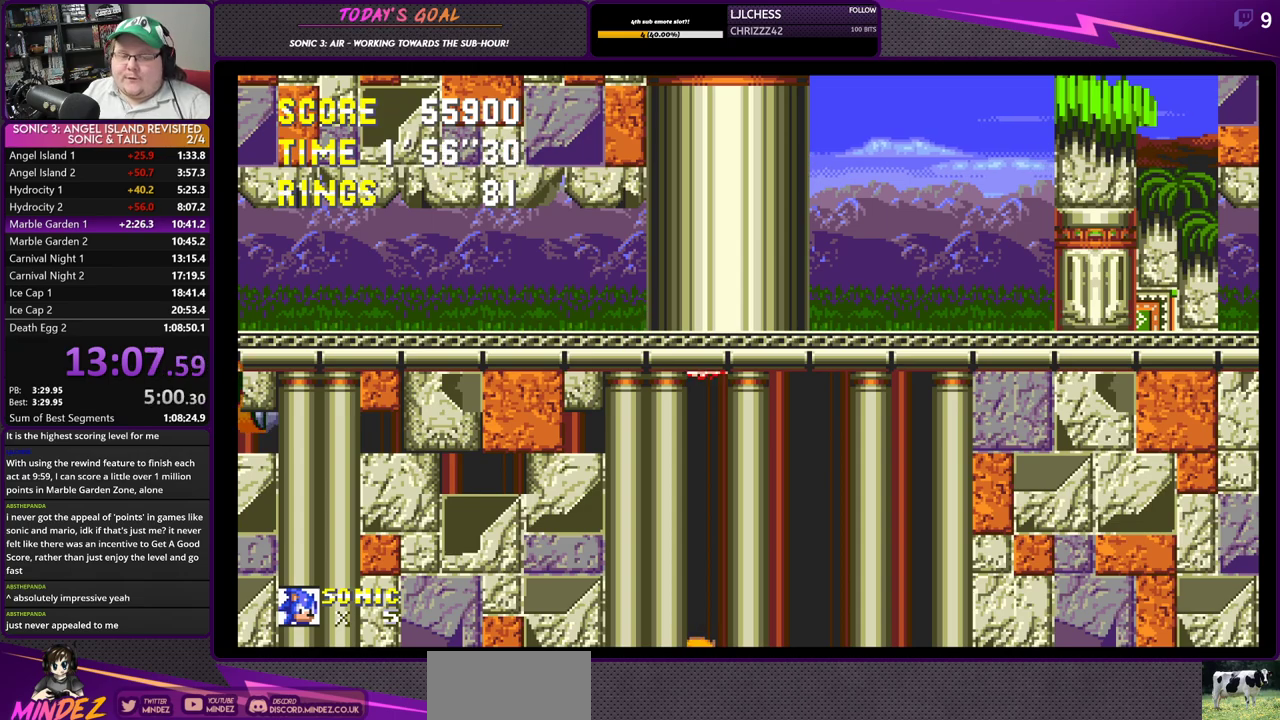
{"buttons": ["CROSS", "SQUARE", "DPAD_DOWN"], "left_stick": "center", "right_stick": "center", "events": [[33, "CROSS", "up"], [100, "CROSS", "down"], [150, "CIRCLE", "up"], [167, "SQUARE", "down"], [267, "SQUARE", "up"], [284, "CIRCLE", "down"], [334, "CROSS", "up"], [384, "CROSS", "down"], [450, "CIRCLE", "up"], [450, "SQUARE", "down"]]}
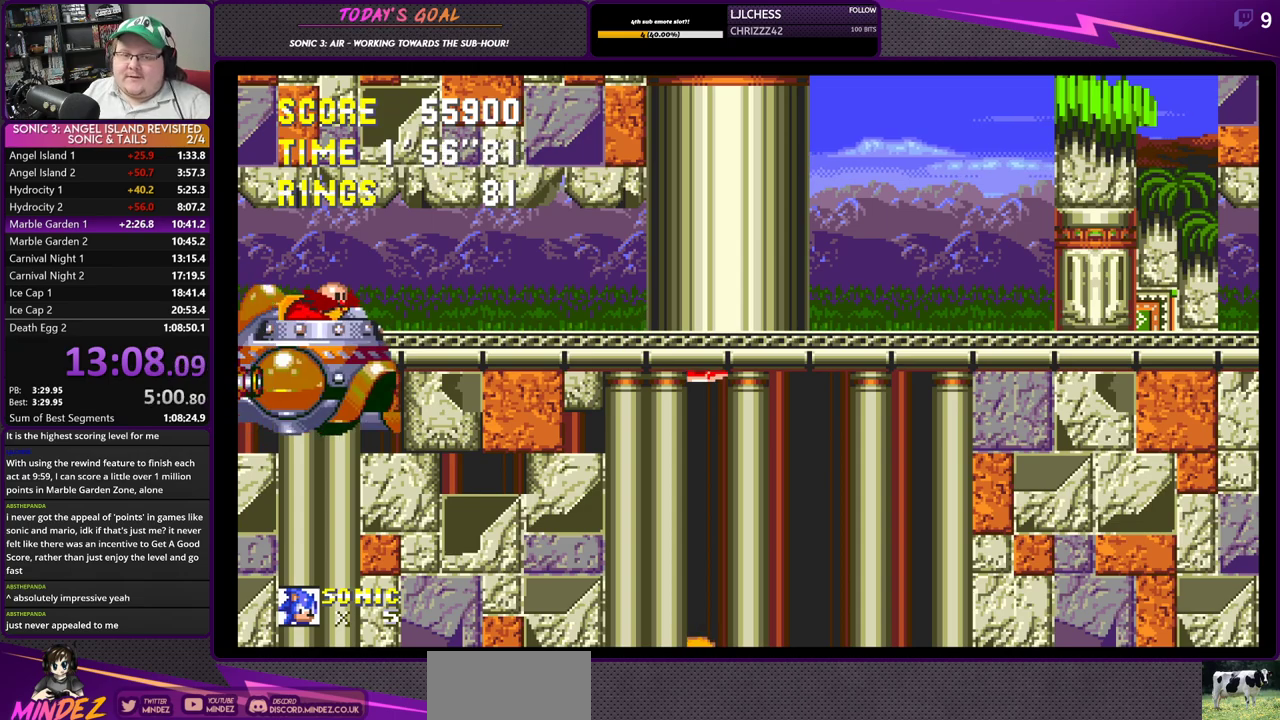
{"buttons": ["CROSS", "CIRCLE", "DPAD_DOWN"], "left_stick": "center", "right_stick": "center", "events": [[50, "SQUARE", "up"], [84, "CIRCLE", "down"], [100, "CROSS", "up"], [167, "CROSS", "down"], [217, "CIRCLE", "up"], [217, "SQUARE", "down"], [334, "SQUARE", "up"], [367, "CIRCLE", "down"], [401, "CROSS", "up"], [451, "CROSS", "down"]]}
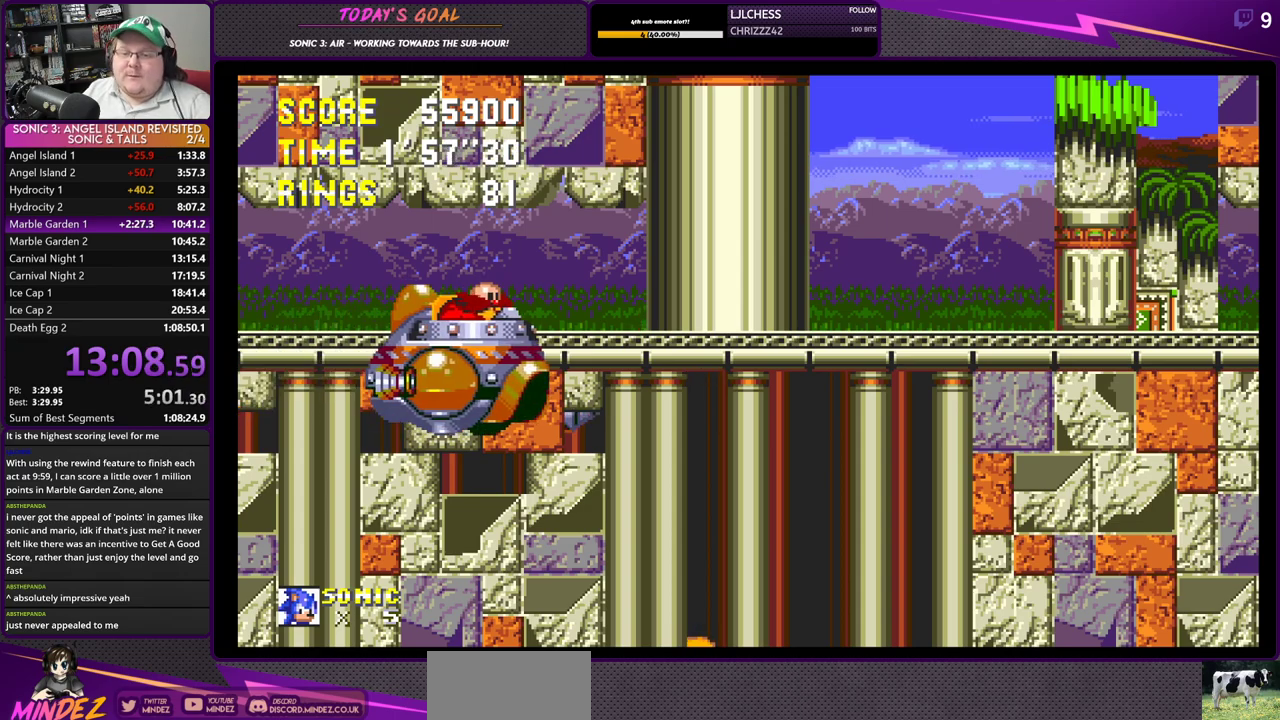
{"buttons": ["CROSS", "CIRCLE", "DPAD_DOWN"], "left_stick": "center", "right_stick": "center", "events": [[17, "CIRCLE", "up"], [33, "SQUARE", "down"], [133, "SQUARE", "up"], [150, "CIRCLE", "down"], [283, "CIRCLE", "up"], [283, "SQUARE", "down"], [417, "SQUARE", "up"], [434, "CIRCLE", "down"]]}
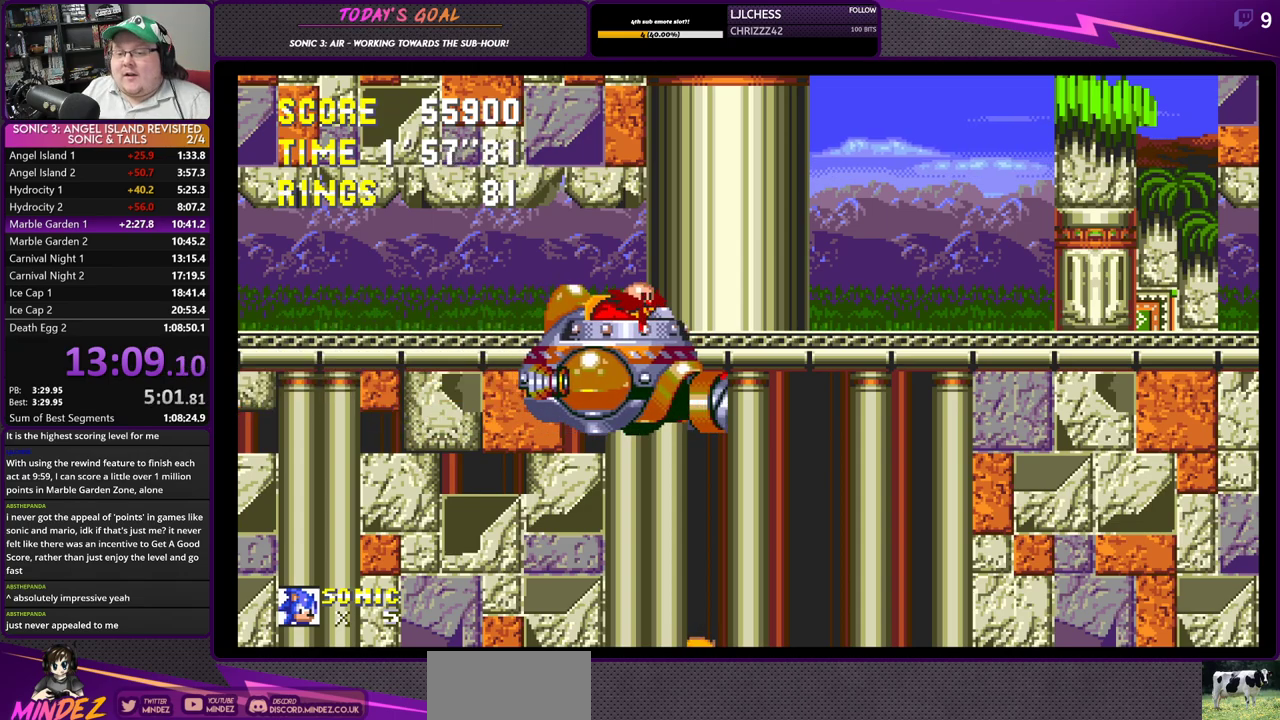
{"buttons": ["CROSS", "CIRCLE", "DPAD_DOWN"], "left_stick": "center", "right_stick": "center", "events": [[50, "CIRCLE", "up"], [67, "SQUARE", "down"], [184, "SQUARE", "up"], [217, "CIRCLE", "down"], [334, "SQUARE", "down"], [351, "CIRCLE", "up"], [484, "SQUARE", "up"], [501, "CIRCLE", "down"]]}
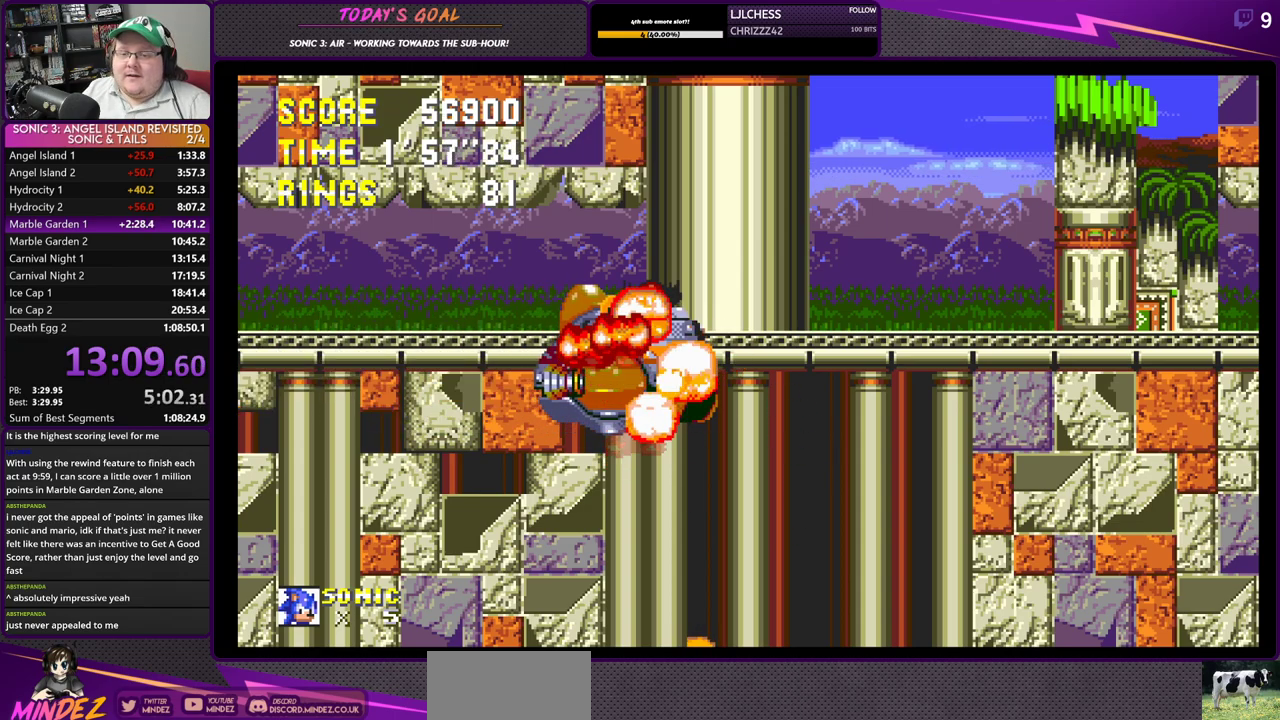
{"buttons": ["CROSS", "DPAD_DOWN"], "left_stick": "center", "right_stick": "center", "events": [[117, "CIRCLE", "up"], [133, "SQUARE", "down"], [267, "SQUARE", "up"], [300, "CIRCLE", "down"], [417, "CIRCLE", "up"], [417, "SQUARE", "down"], [500, "SQUARE", "up"]]}
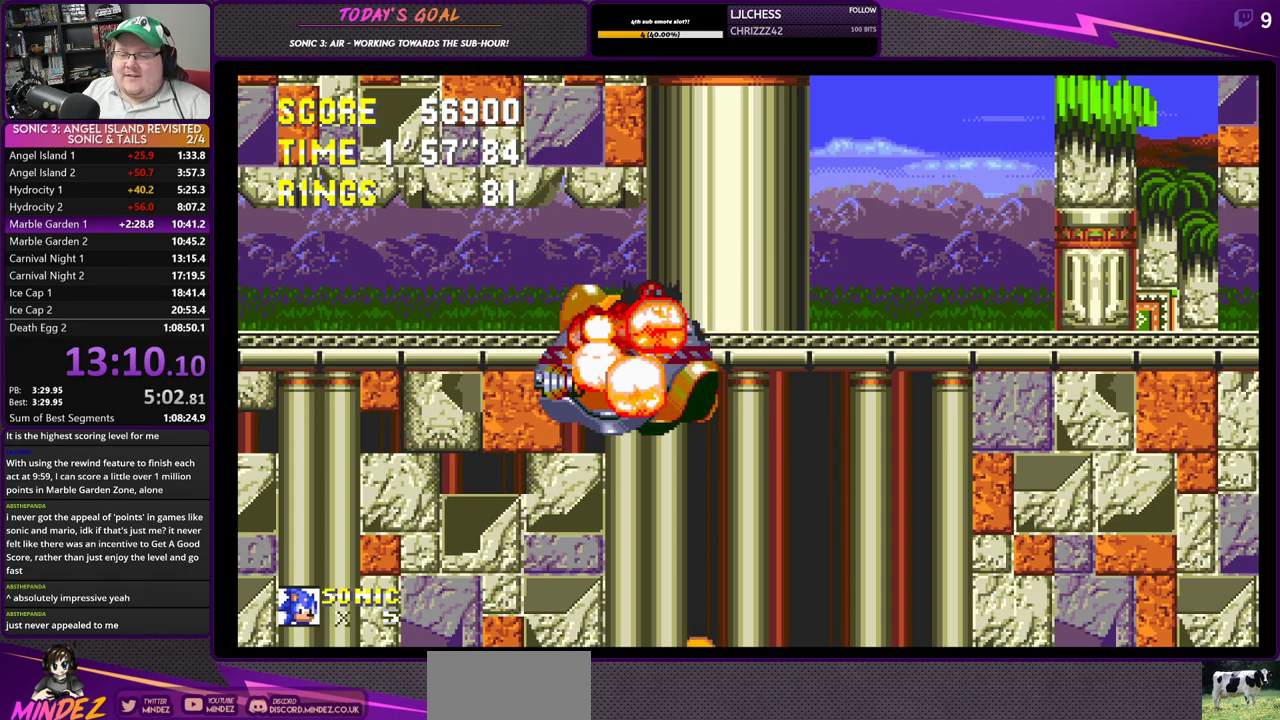
{"buttons": [], "left_stick": "center", "right_stick": "center", "events": [[34, "CROSS", "up"], [201, "DPAD_DOWN", "up"]]}
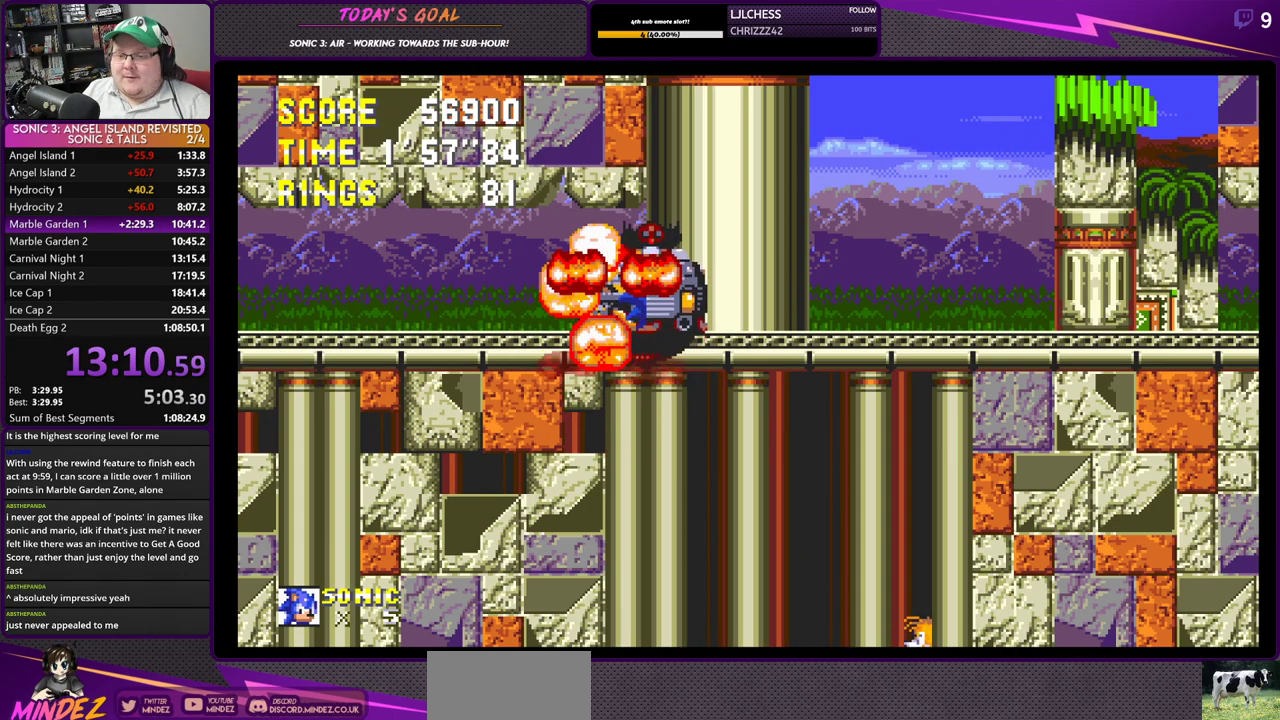
{"buttons": [], "left_stick": "center", "right_stick": "center", "events": [[267, "DPAD_LEFT", "down"], [334, "DPAD_LEFT", "up"]]}
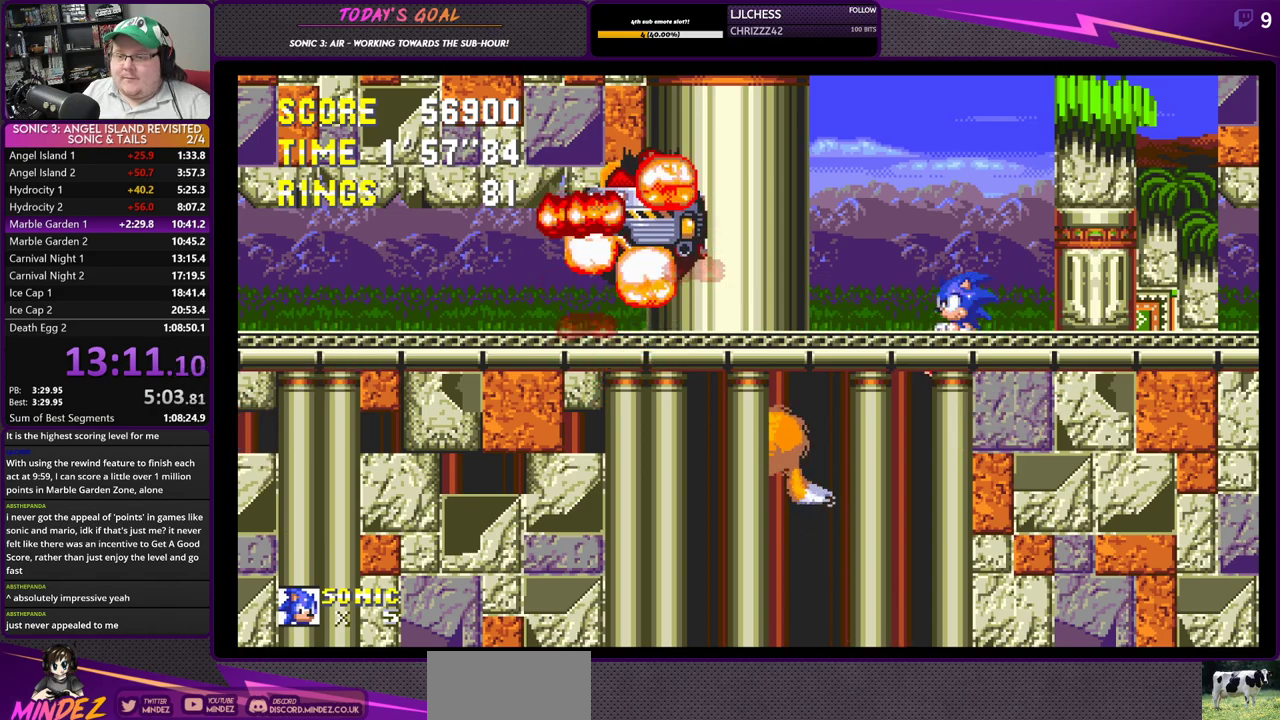
{"buttons": [], "left_stick": "center", "right_stick": "center", "events": [[134, "DPAD_RIGHT", "down"], [167, "DPAD_RIGHT", "up"]]}